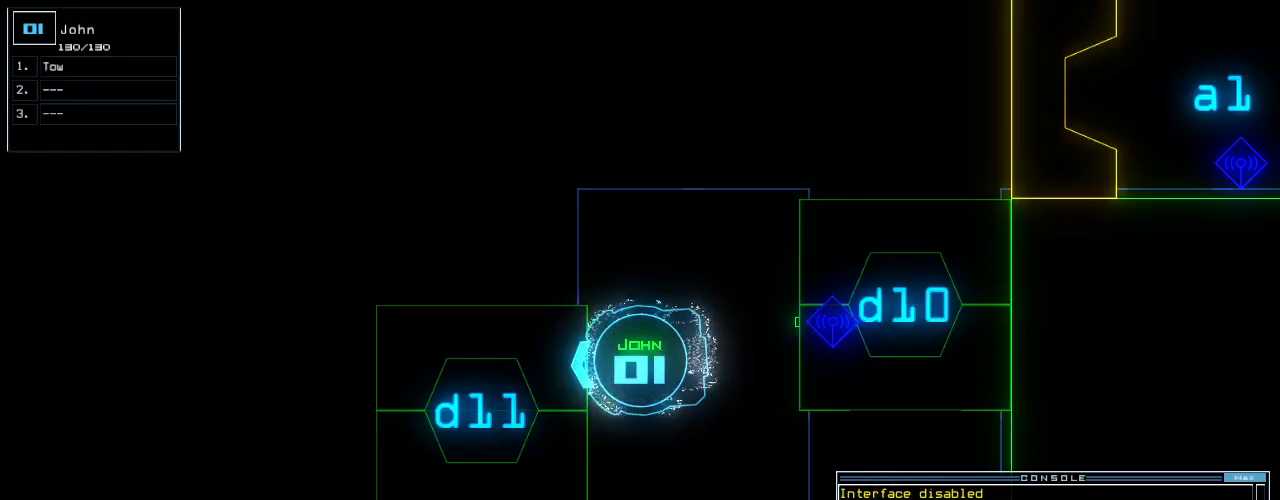
Gameplay with keyboard; each line is a JSON object with the keys held at the frame after it. "events" lists presses ("down") and releases ("up") of ".", "0", "1", "2", "3", "4", "5", "6", "7", "8", "9", "a", "b", "backspace", "c", "caps_lock", "comma", "ctrl_l", "ctrl_r", "d", "down", "e", "equals", "escape", "f", "f8", "g", "h", "i", "j", "k", "l", "left", "m", "minus", "n", "o", "p", "q", "quote", "r", "return", "right", "s", "semicolon", "shift_l", "shift_r", "space", "t", "tab", "tilde", "u", "up", "v", "w", "x", "y" and "z" between this image and that frame as [ms after this image, input, new state], when the widget could be followed in between. No other keys are recorded. Mouse input is not recorded.
{"keys": [], "events": [[120, "1", "down"], [160, "1", "up"], [220, "1", "down"], [300, "1", "up"], [340, "return", "down"], [400, "return", "up"]]}
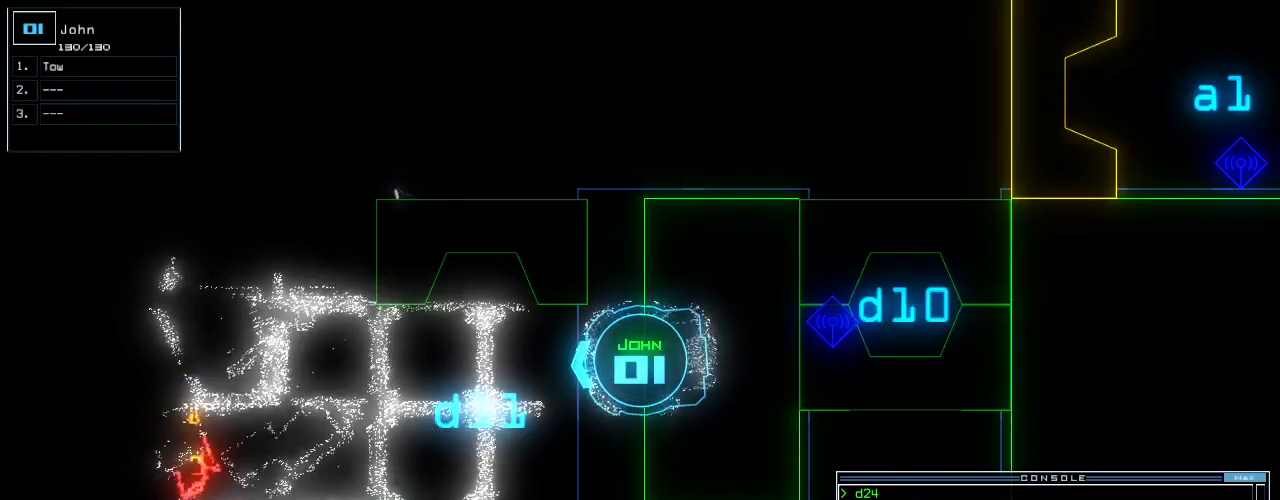
{"keys": []}
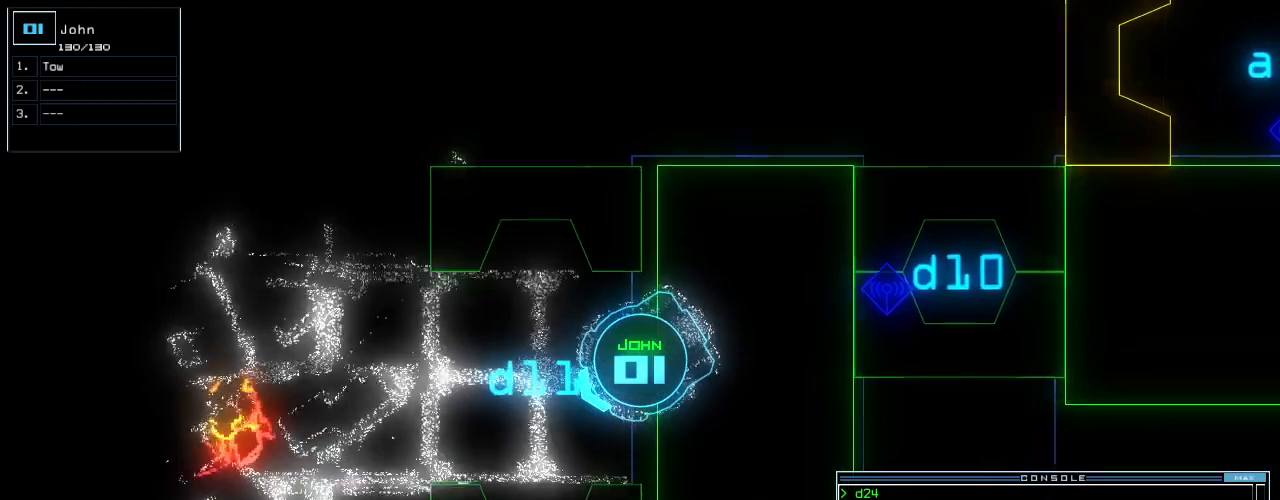
{"keys": ["down"], "events": [[20, "down", "down"], [160, "c", "down"], [200, "c", "up"], [260, "c", "down"], [340, "c", "up"], [380, "return", "down"], [480, "return", "up"]]}
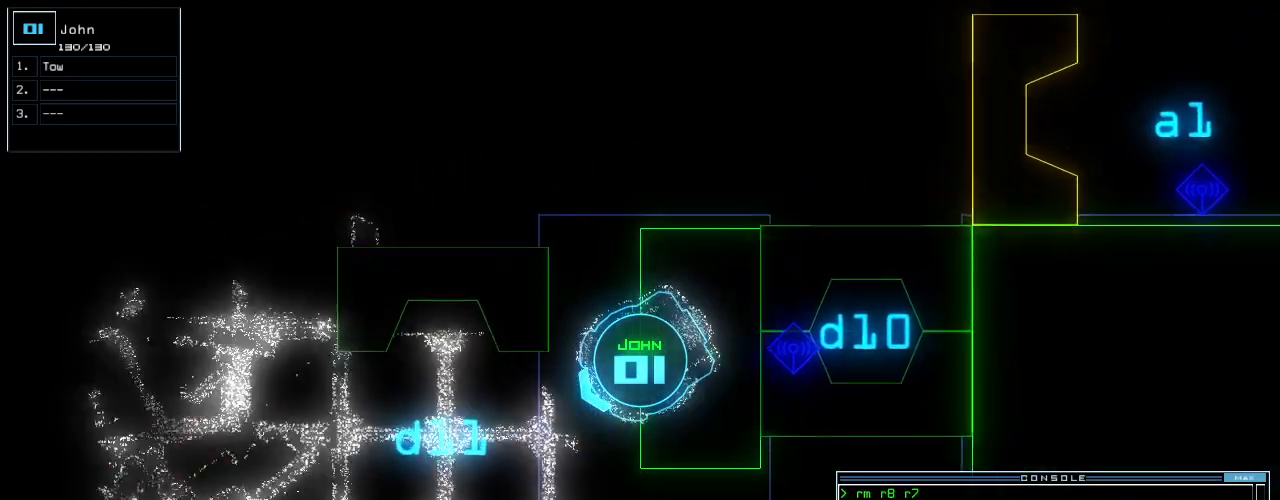
{"keys": []}
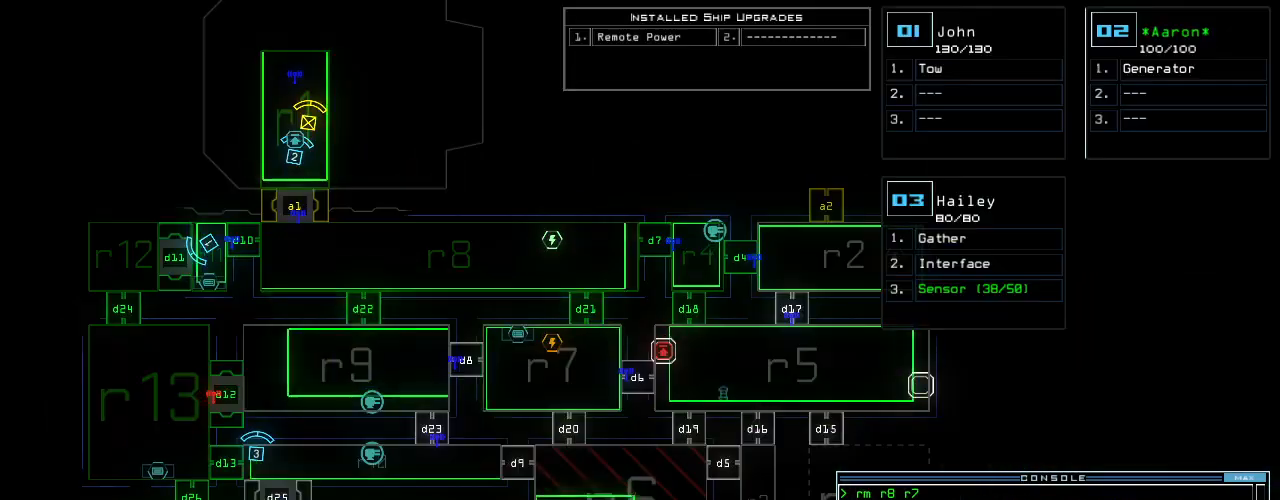
{"keys": [], "events": []}
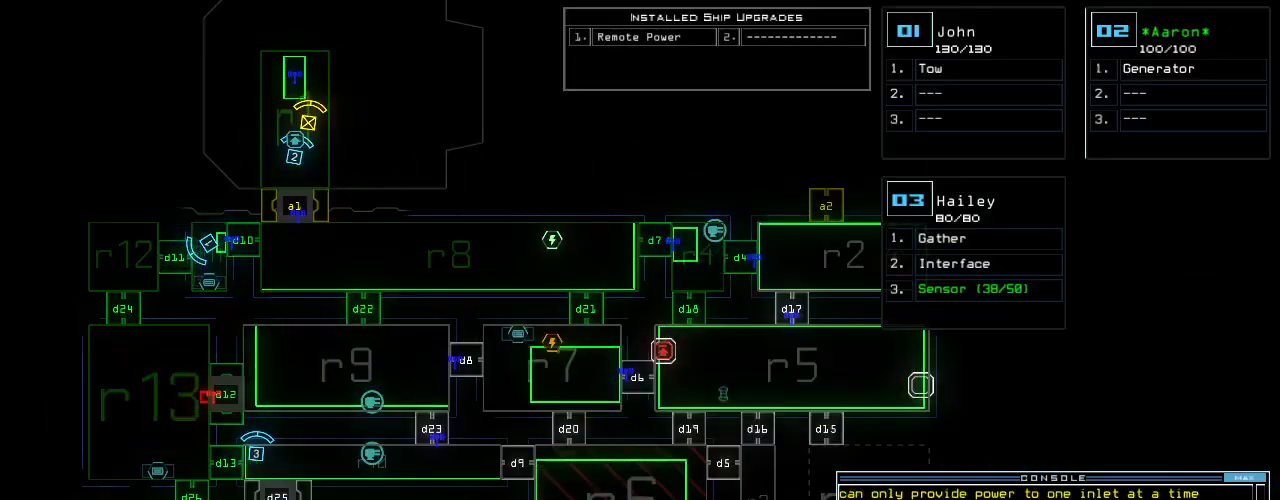
{"keys": []}
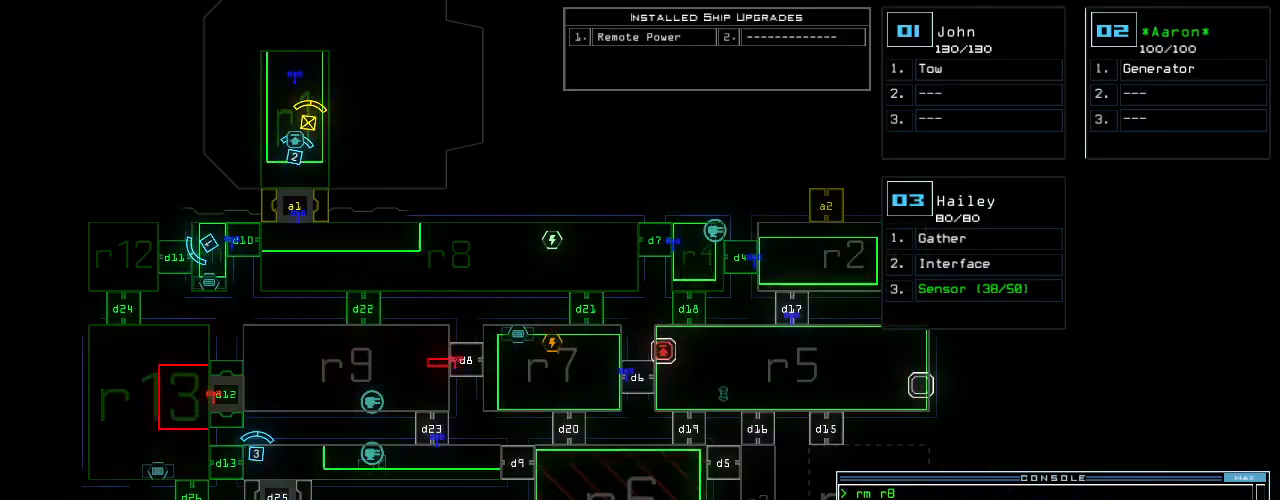
{"keys": [], "events": []}
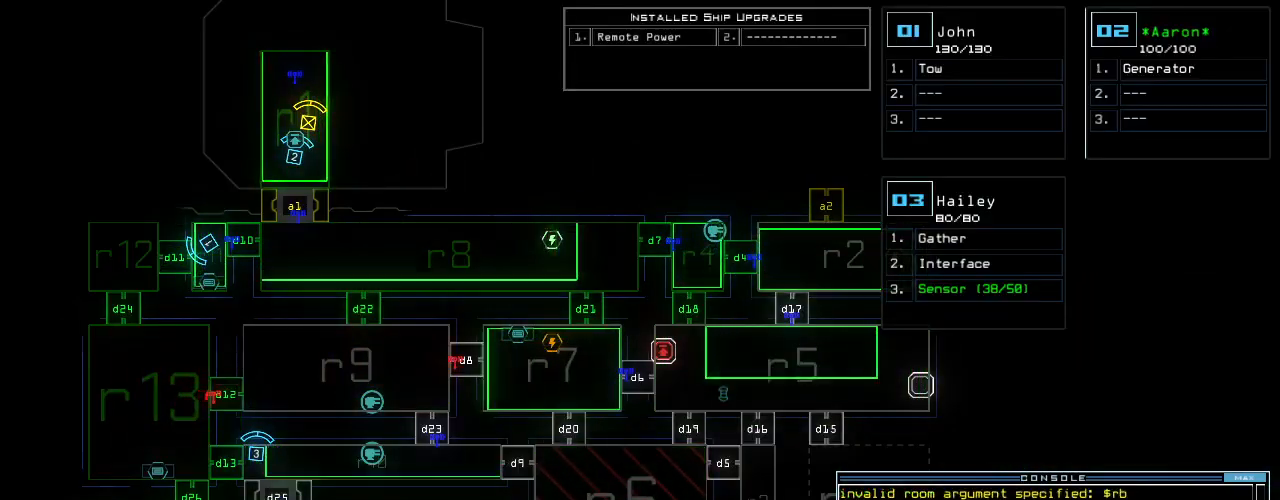
{"keys": []}
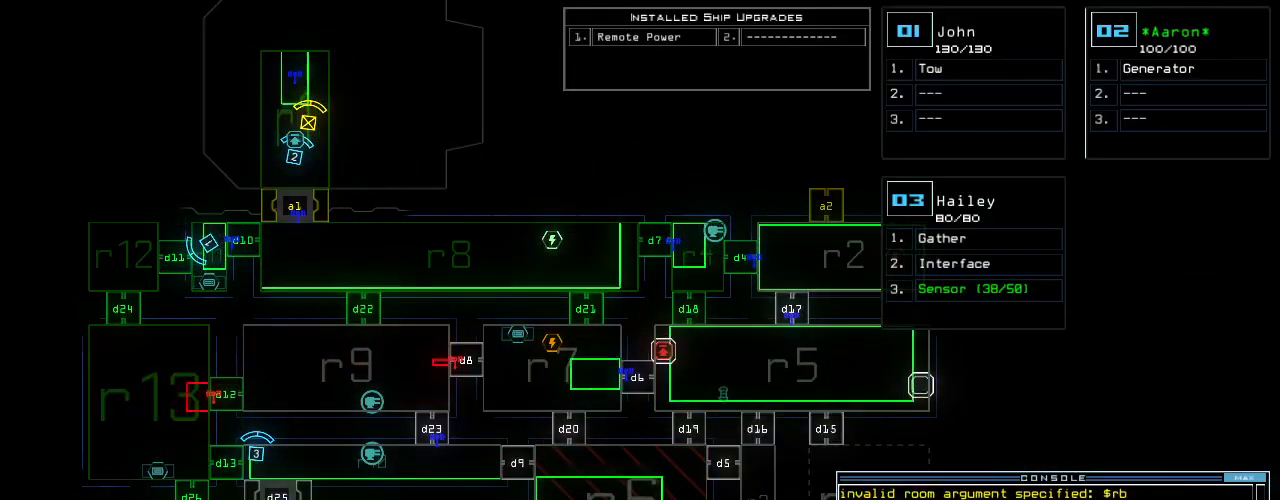
{"keys": ["return"], "events": [[100, "d", "down"], [160, "d", "up"], [300, "1", "down"], [380, "0", "down"], [400, "1", "up"], [440, "0", "up"], [500, "return", "down"]]}
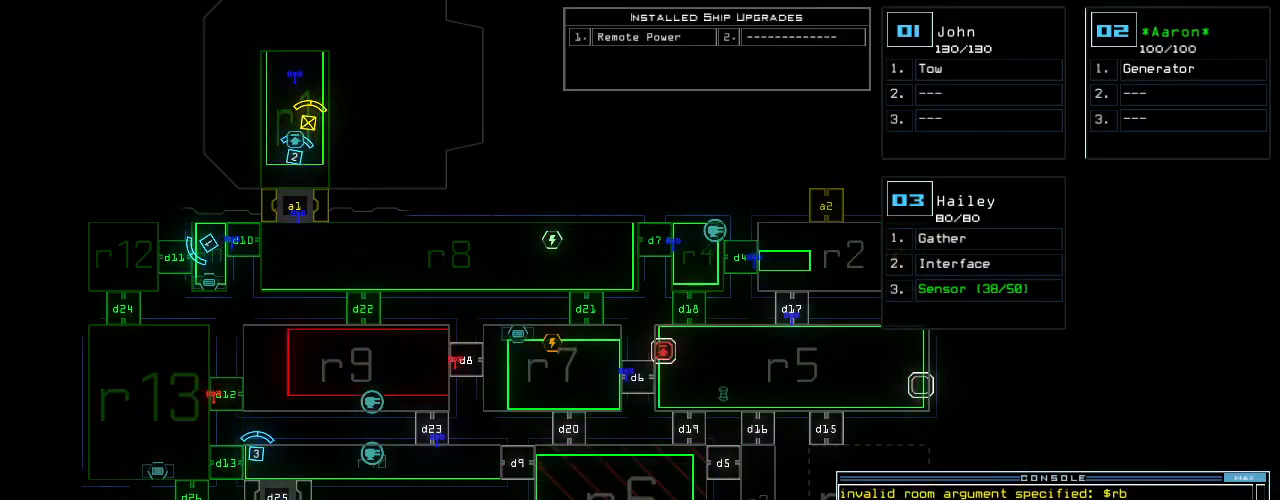
{"keys": ["down", "right"]}
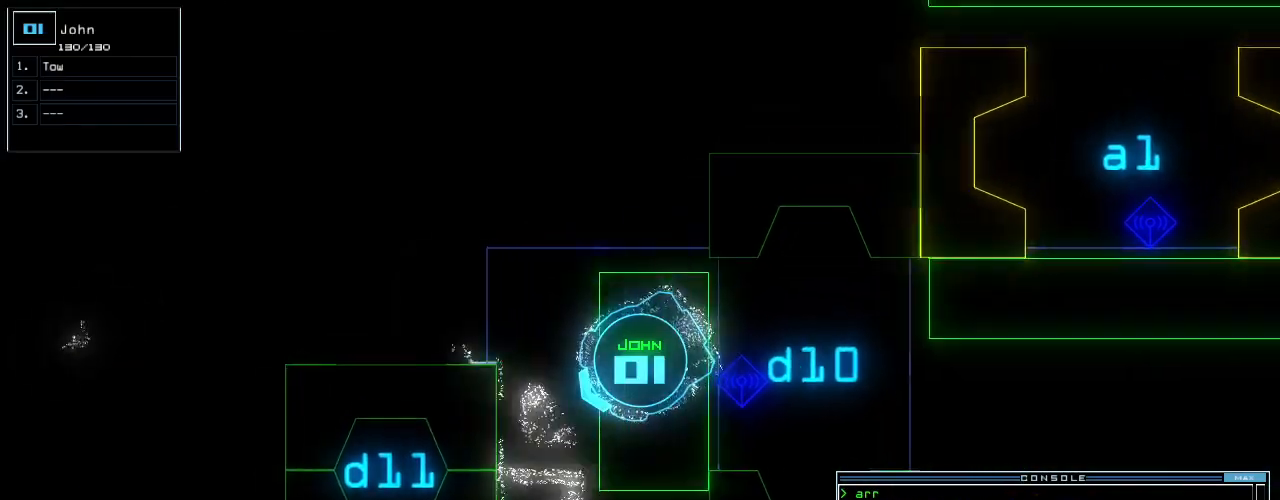
{"keys": ["down"], "events": [[100, "right", "up"], [160, "right", "down"], [220, "right", "up"]]}